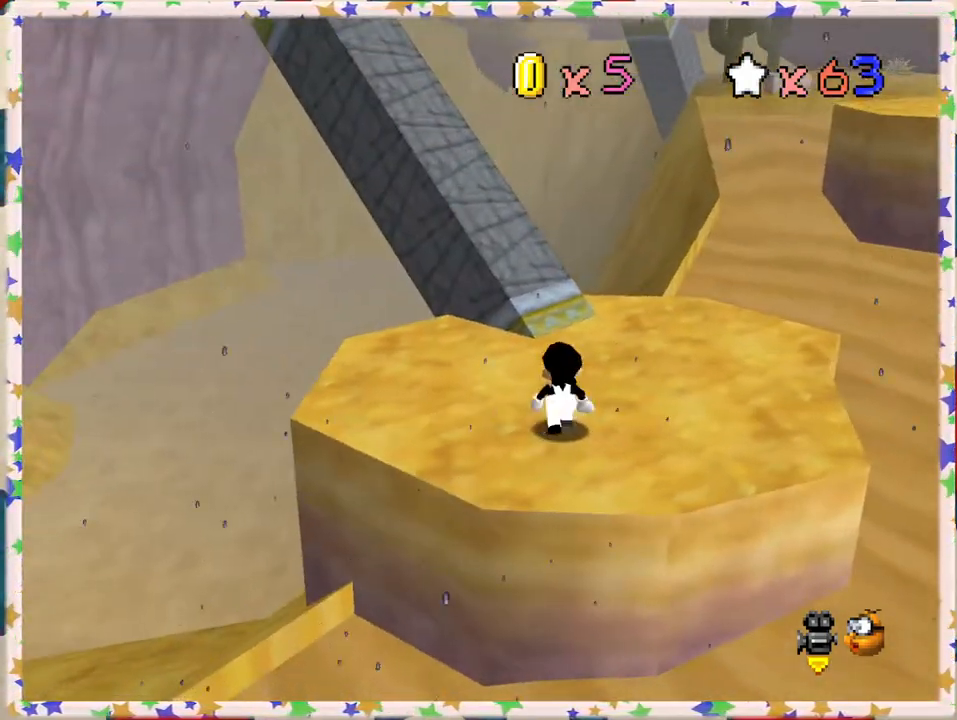
Gameplay with a controller (Nintendo layout); each line is a JSON object with the inputs held at the frame after it. "events" lists button and stick changes between this image and that frame as [ms after this image, input, new state], when the widget could be followed in between. Not read: L3 R3.
{"buttons": [], "left_stick": "right", "events": [[33, "C_RIGHT", "down"], [83, "C_RIGHT", "up"], [217, "left_stick", "right"]]}
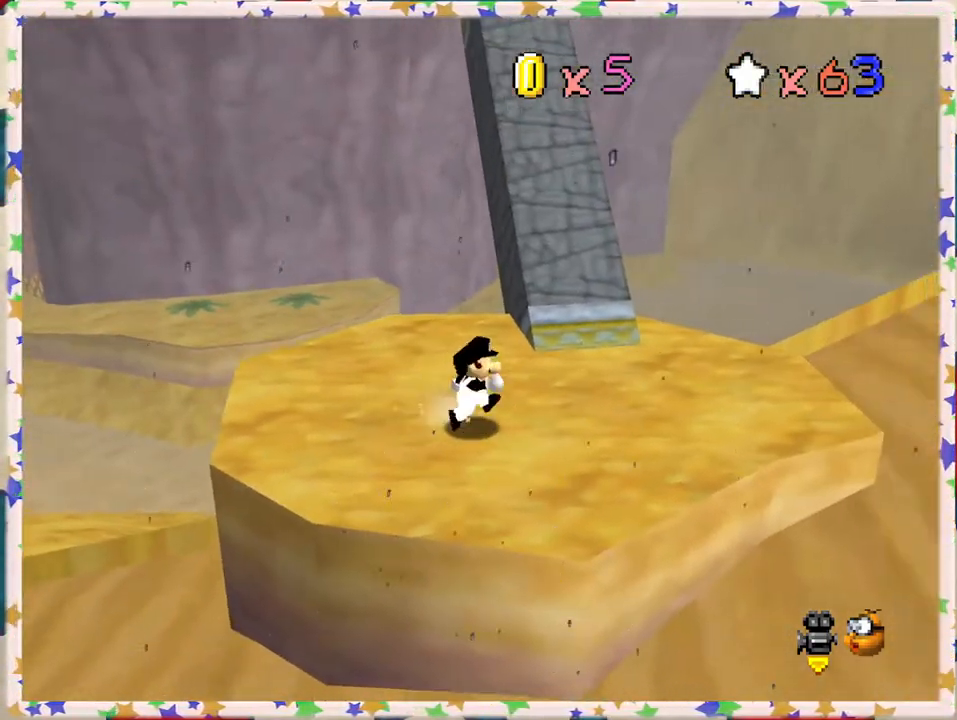
{"buttons": ["A"], "left_stick": "up", "events": [[83, "left_stick", "up-right"], [300, "left_stick", "up"], [433, "A", "down"]]}
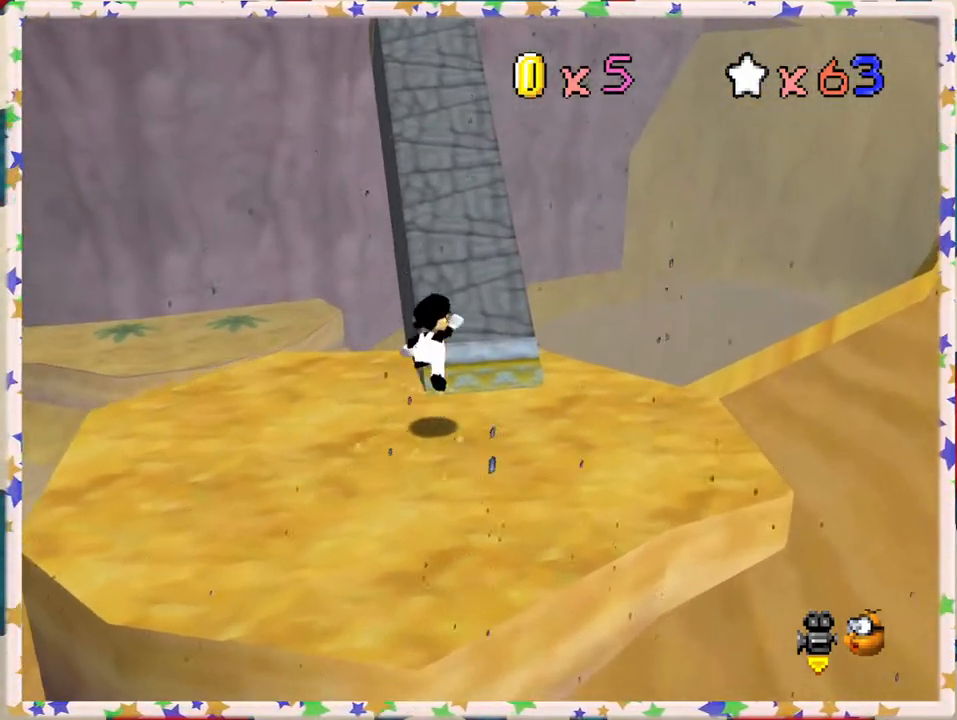
{"buttons": [], "left_stick": "up-left", "events": [[250, "A", "up"], [367, "left_stick", "up-left"]]}
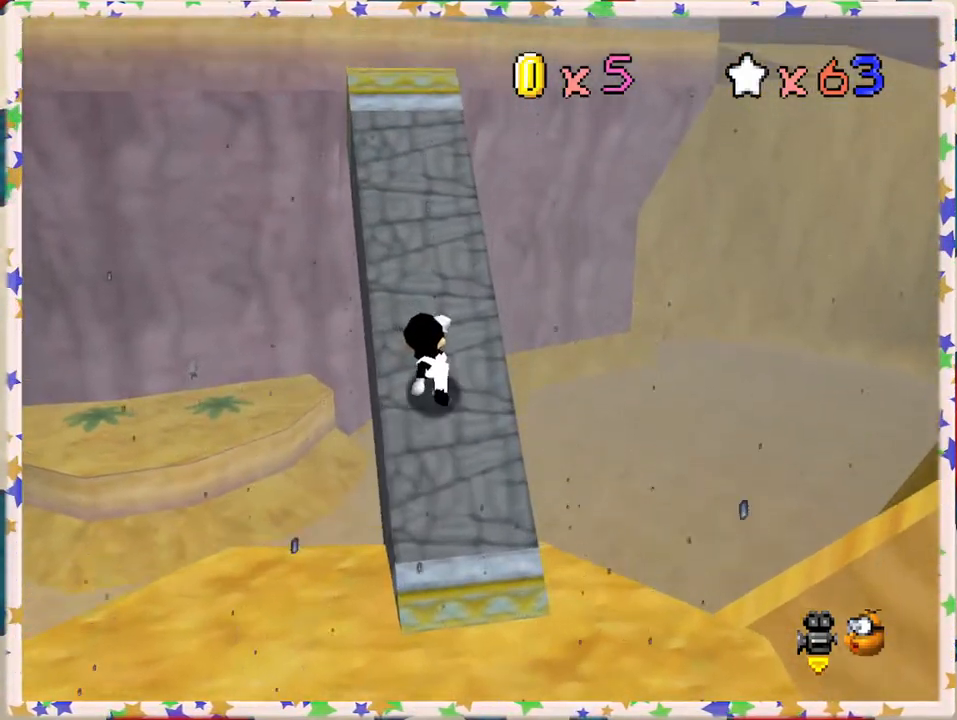
{"buttons": [], "left_stick": "center", "events": [[100, "left_stick", "up"], [283, "left_stick", "center"]]}
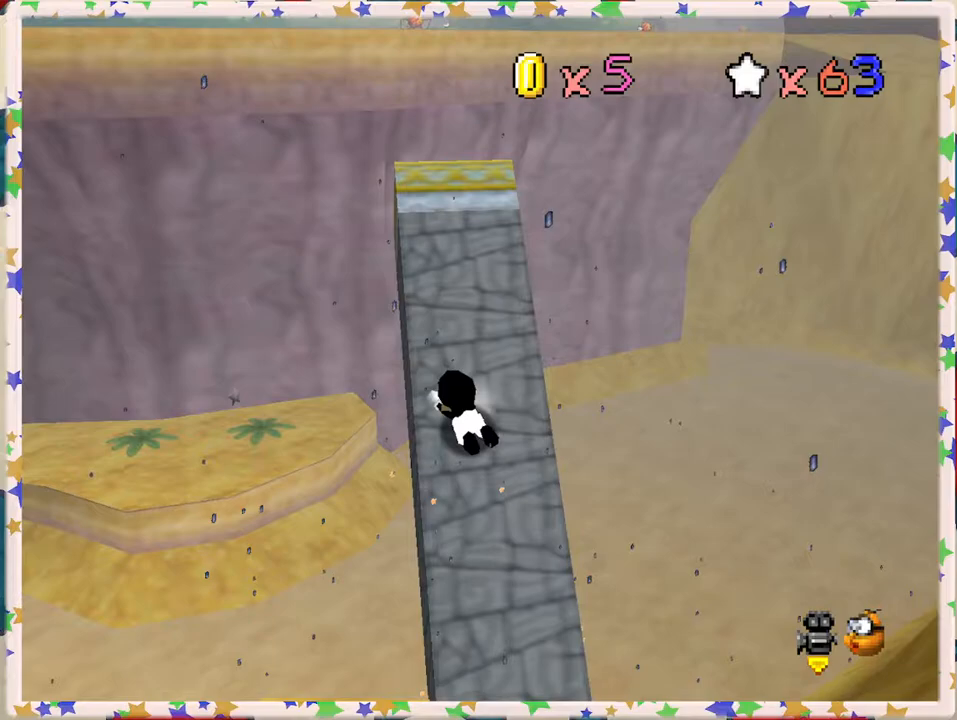
{"buttons": [], "left_stick": "up-left", "events": [[117, "C_LEFT", "down"], [200, "C_LEFT", "up"], [383, "left_stick", "up-left"]]}
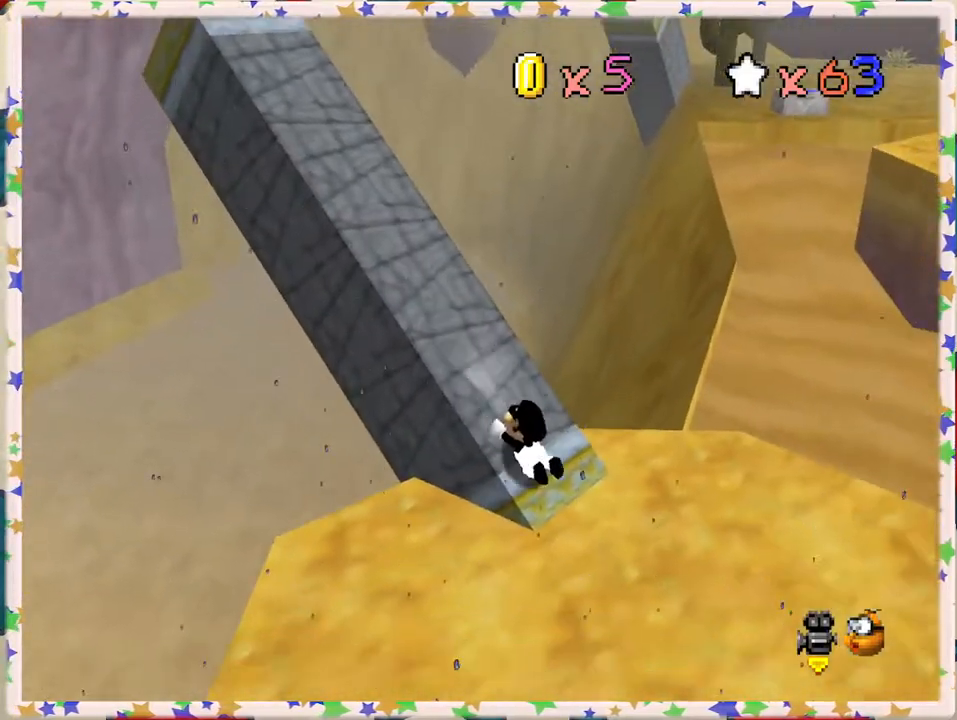
{"buttons": ["C_LEFT"], "left_stick": "left", "events": [[67, "left_stick", "left"], [217, "A", "down"], [383, "A", "up"], [483, "C_LEFT", "down"]]}
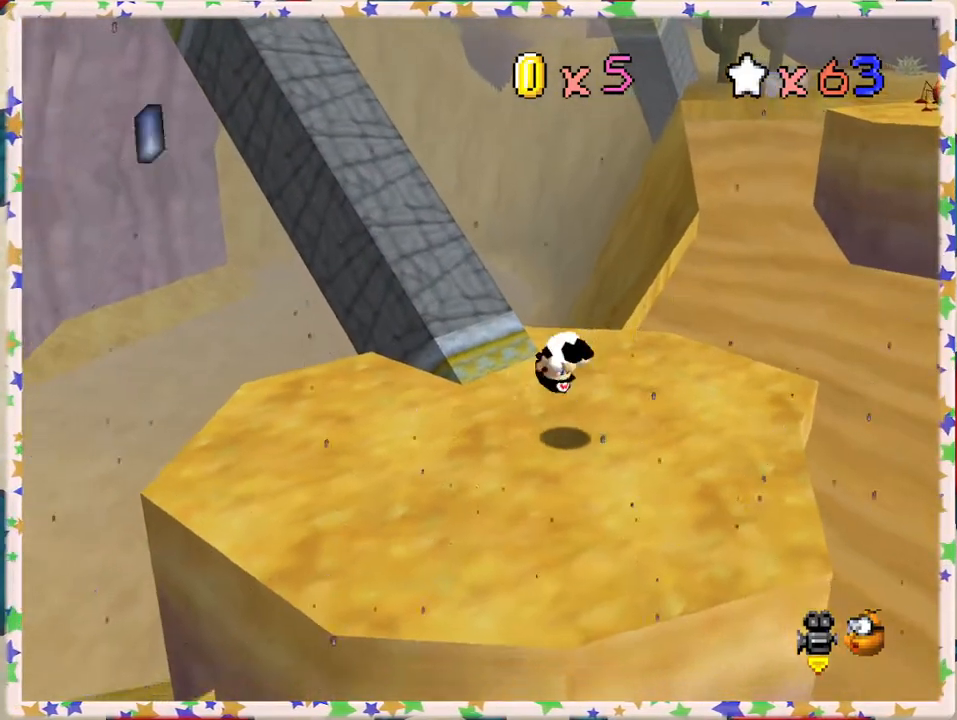
{"buttons": [], "left_stick": "down-left", "events": [[83, "C_LEFT", "up"], [117, "left_stick", "down-left"], [300, "left_stick", "down"], [467, "left_stick", "down-left"]]}
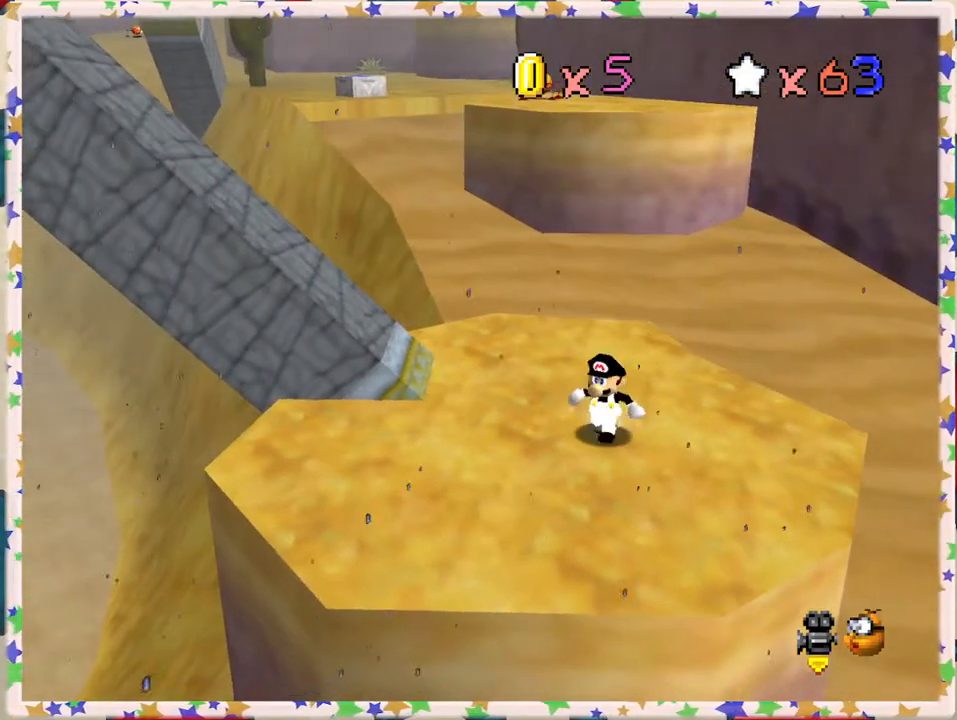
{"buttons": [], "left_stick": "center", "events": [[417, "left_stick", "center"]]}
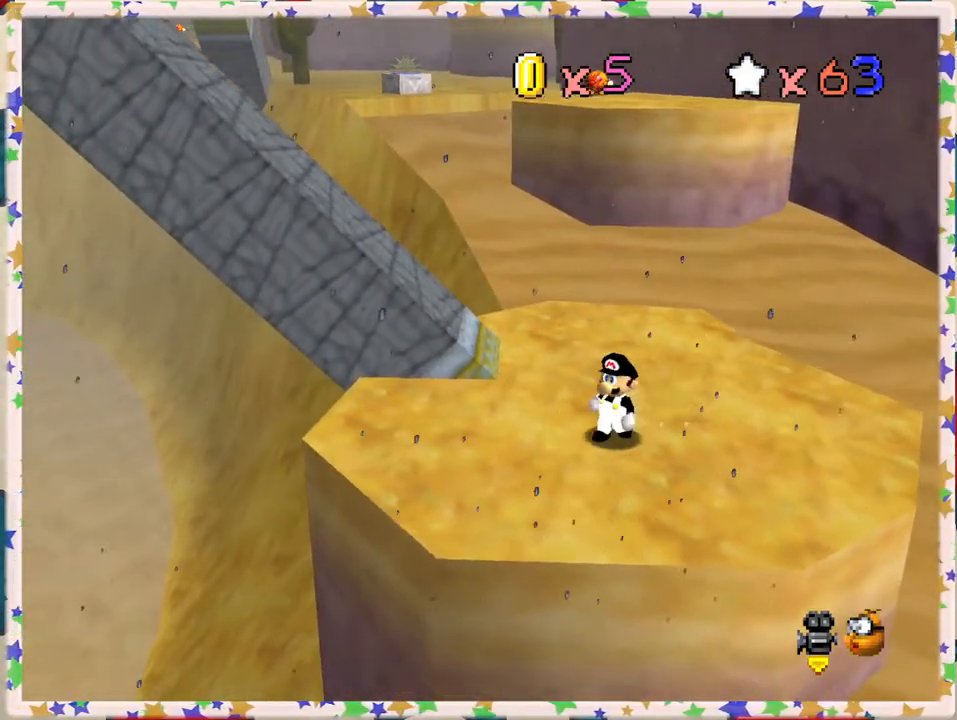
{"buttons": [], "left_stick": "up", "events": [[500, "left_stick", "up"]]}
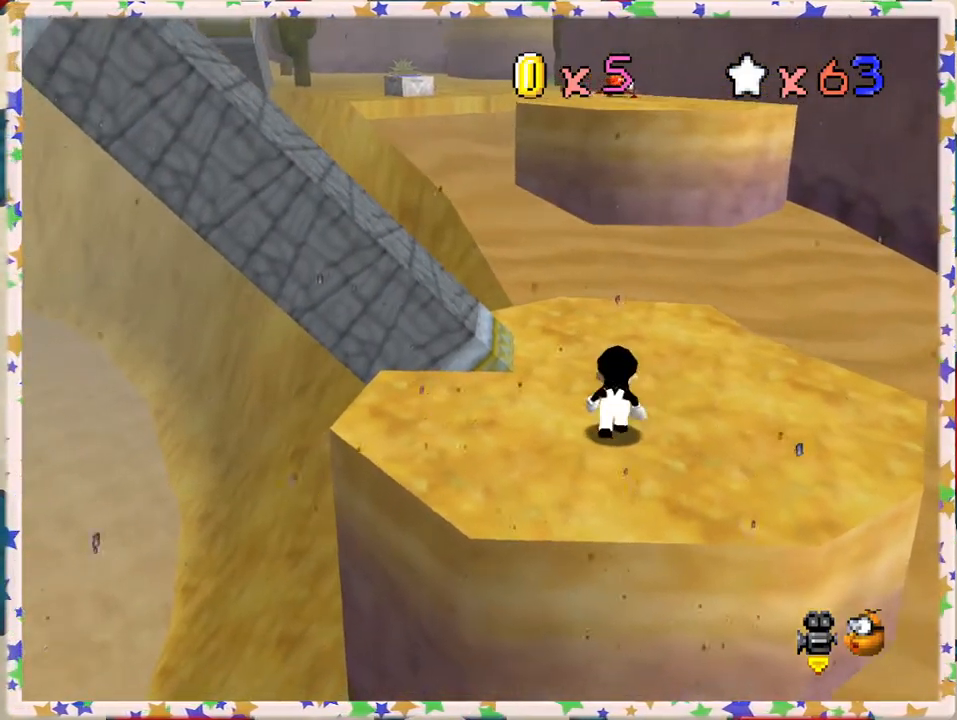
{"buttons": [], "left_stick": "up", "events": [[83, "left_stick", "center"], [183, "A", "down"], [283, "A", "up"], [350, "left_stick", "up"]]}
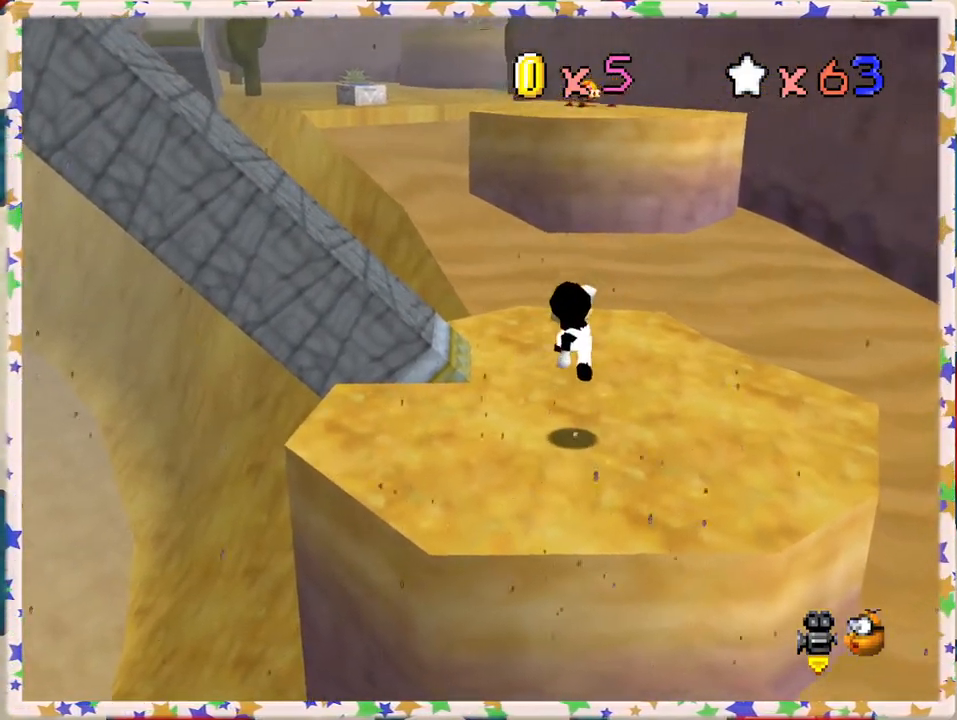
{"buttons": [], "left_stick": "up", "events": [[267, "A", "down"], [500, "A", "up"]]}
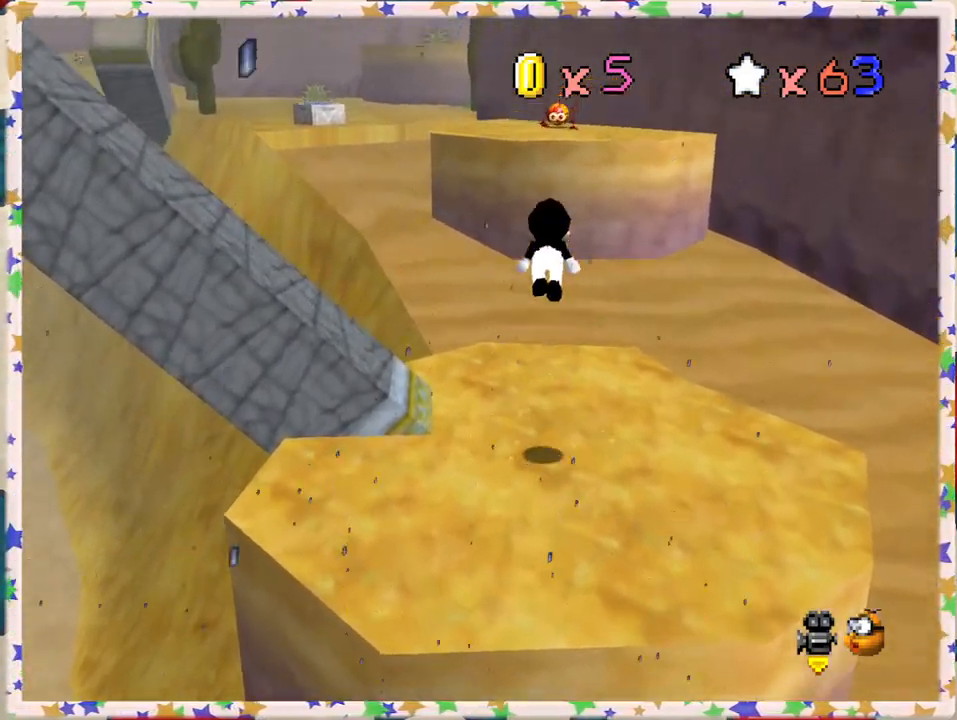
{"buttons": [], "left_stick": "up", "events": []}
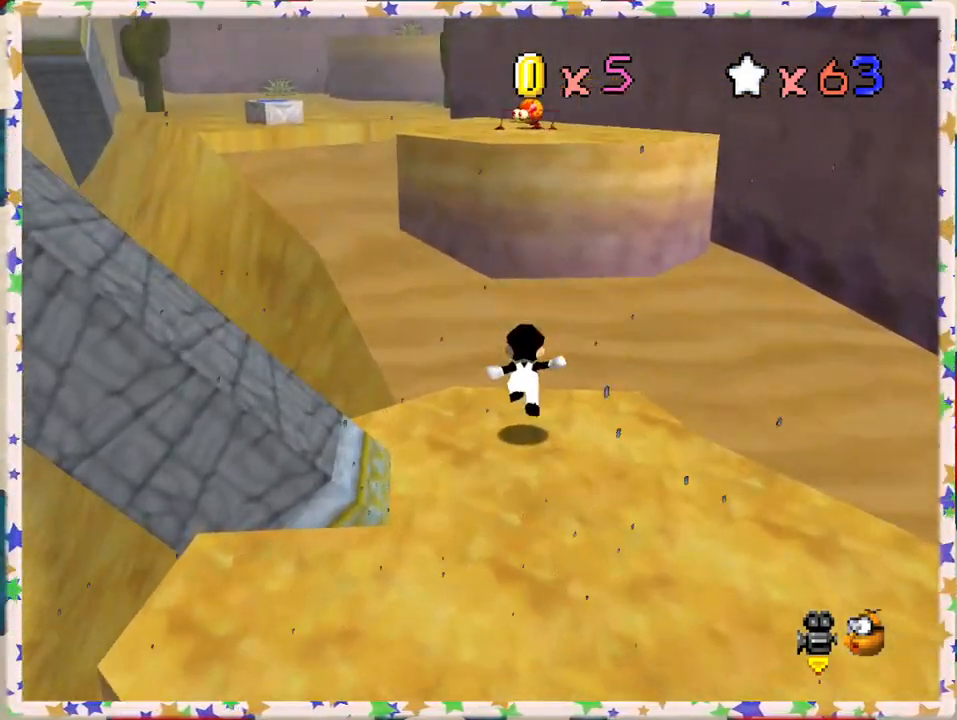
{"buttons": ["A", "B"], "left_stick": "up-right", "events": [[117, "A", "down"], [150, "B", "down"], [467, "left_stick", "up-right"]]}
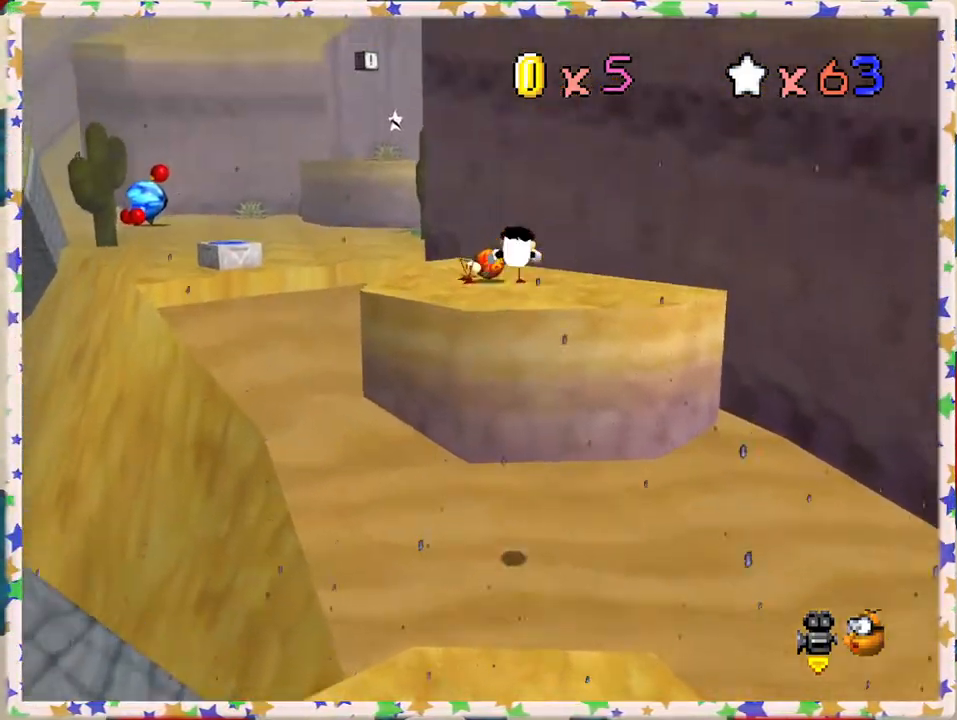
{"buttons": [], "left_stick": "down-left", "events": [[167, "A", "up"], [167, "B", "up"], [383, "left_stick", "down-right"], [500, "left_stick", "down-left"]]}
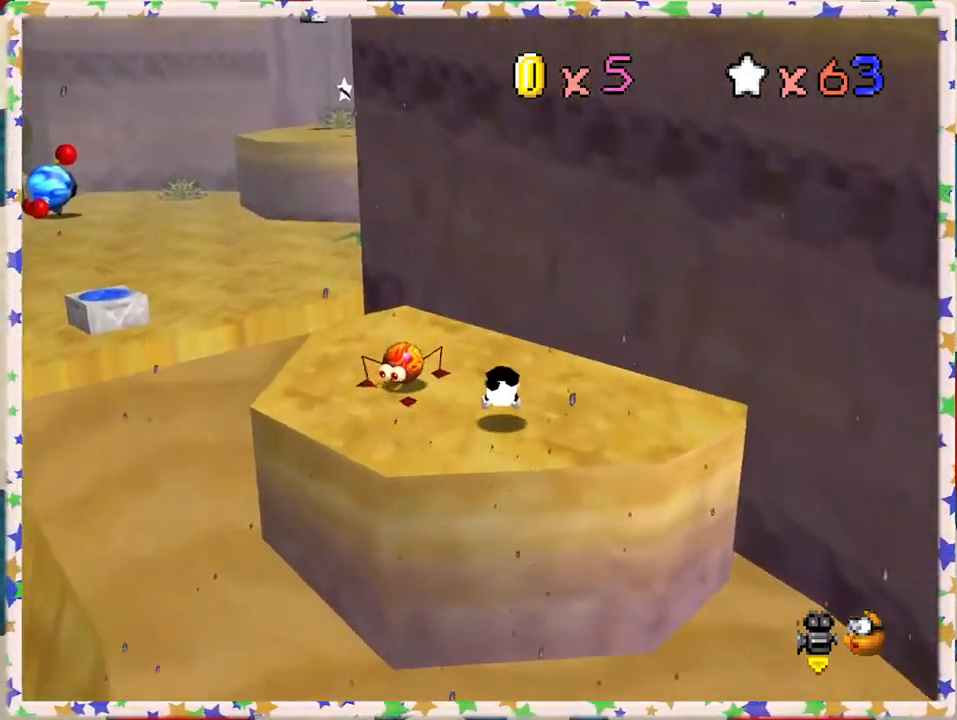
{"buttons": ["C_RIGHT"], "left_stick": "up-left", "events": [[83, "A", "down"], [117, "left_stick", "left"], [183, "A", "up"], [250, "left_stick", "up-left"], [467, "C_RIGHT", "down"]]}
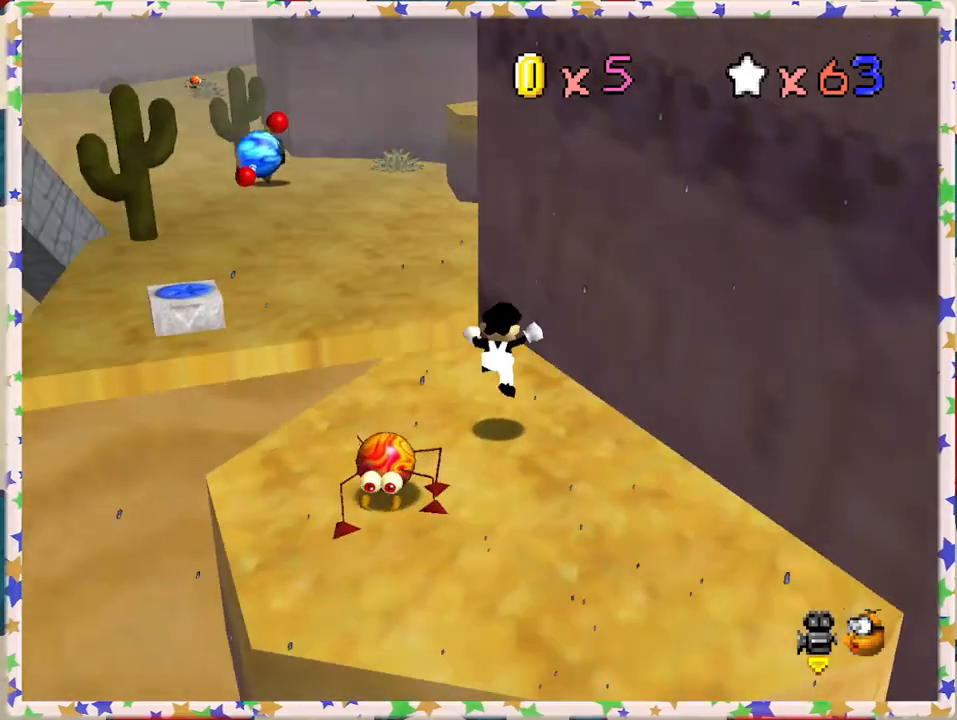
{"buttons": ["A"], "left_stick": "up", "events": [[67, "C_RIGHT", "up"], [217, "left_stick", "up"], [367, "A", "down"]]}
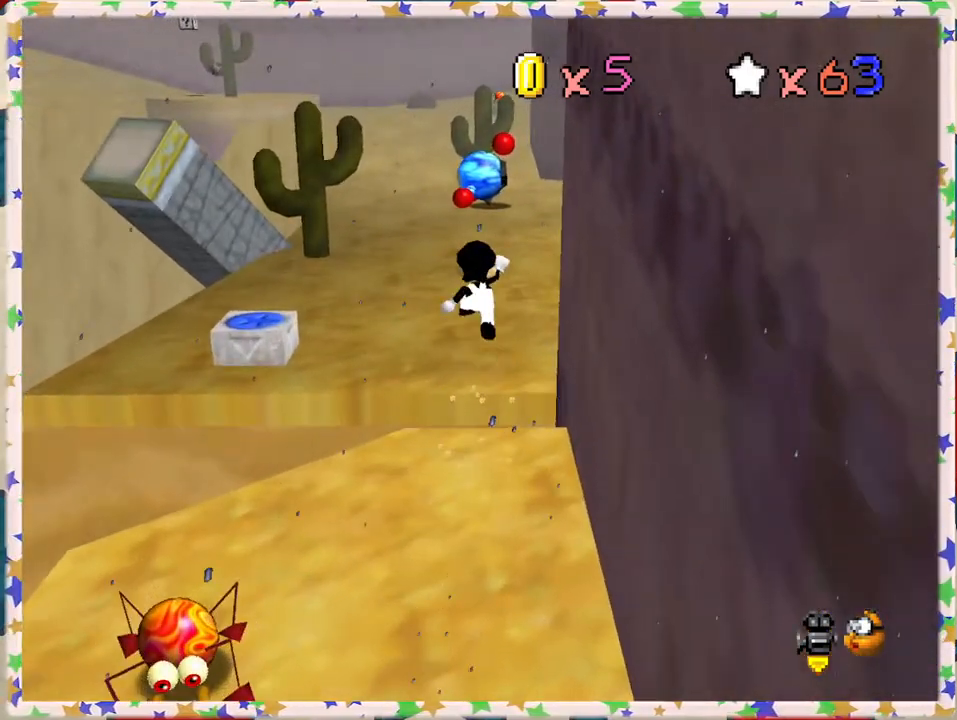
{"buttons": [], "left_stick": "up", "events": [[33, "A", "up"], [117, "B", "down"], [250, "B", "up"]]}
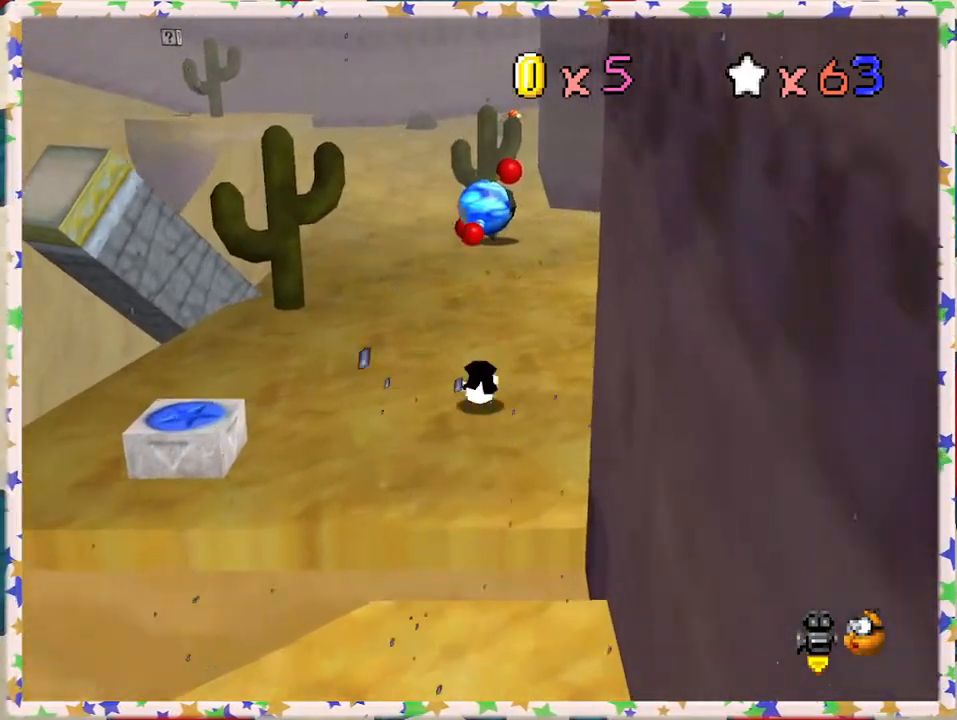
{"buttons": [], "left_stick": "up", "events": [[50, "left_stick", "up-left"], [67, "A", "down"], [217, "A", "up"], [250, "left_stick", "up"], [350, "C_RIGHT", "down"], [450, "C_RIGHT", "up"]]}
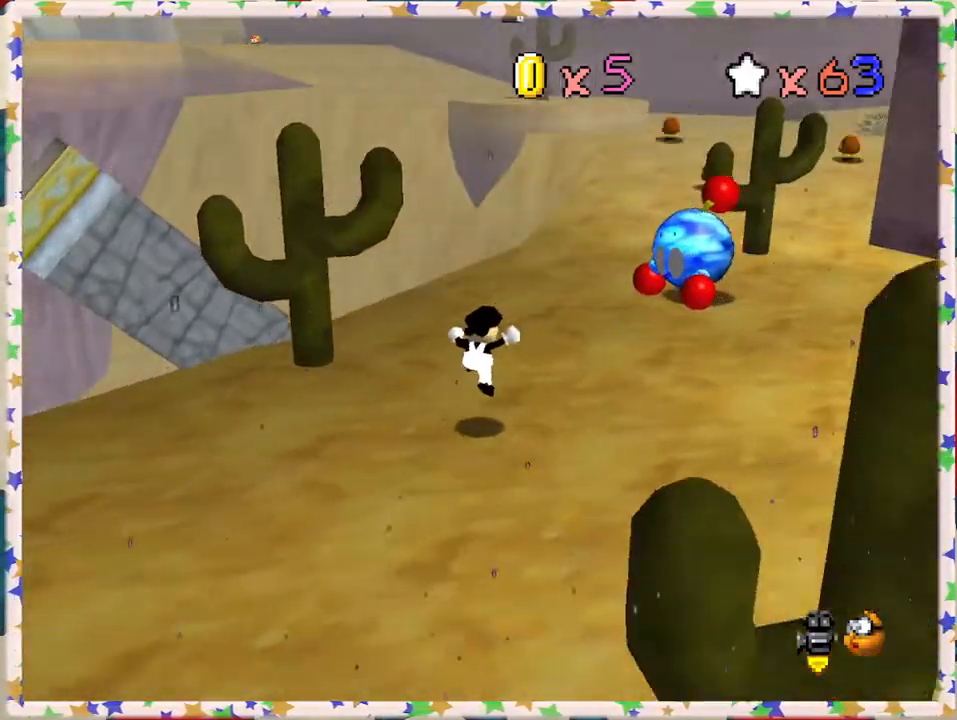
{"buttons": [], "left_stick": "up-right", "events": [[450, "left_stick", "up-right"]]}
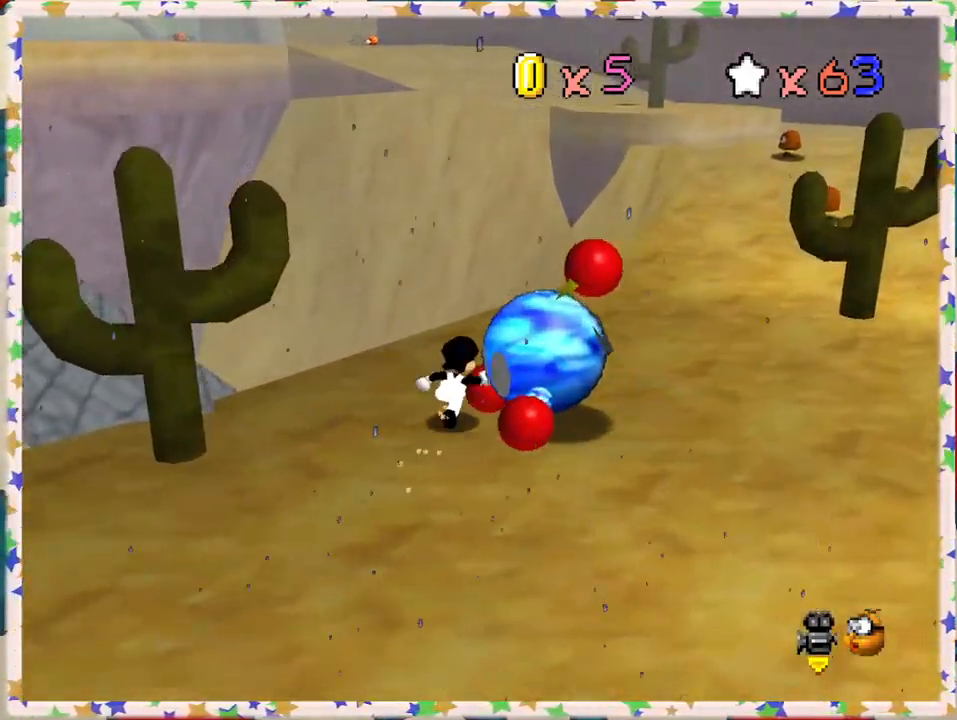
{"buttons": [], "left_stick": "right", "events": [[367, "left_stick", "right"]]}
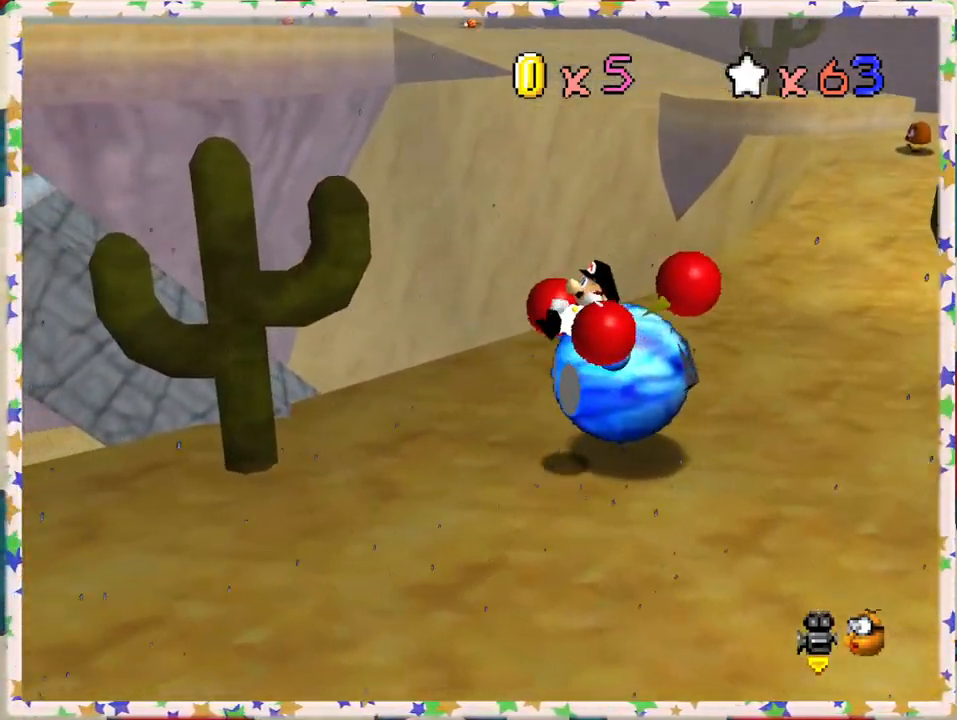
{"buttons": [], "left_stick": "center", "events": [[33, "left_stick", "center"], [283, "C_LEFT", "down"], [433, "C_LEFT", "up"]]}
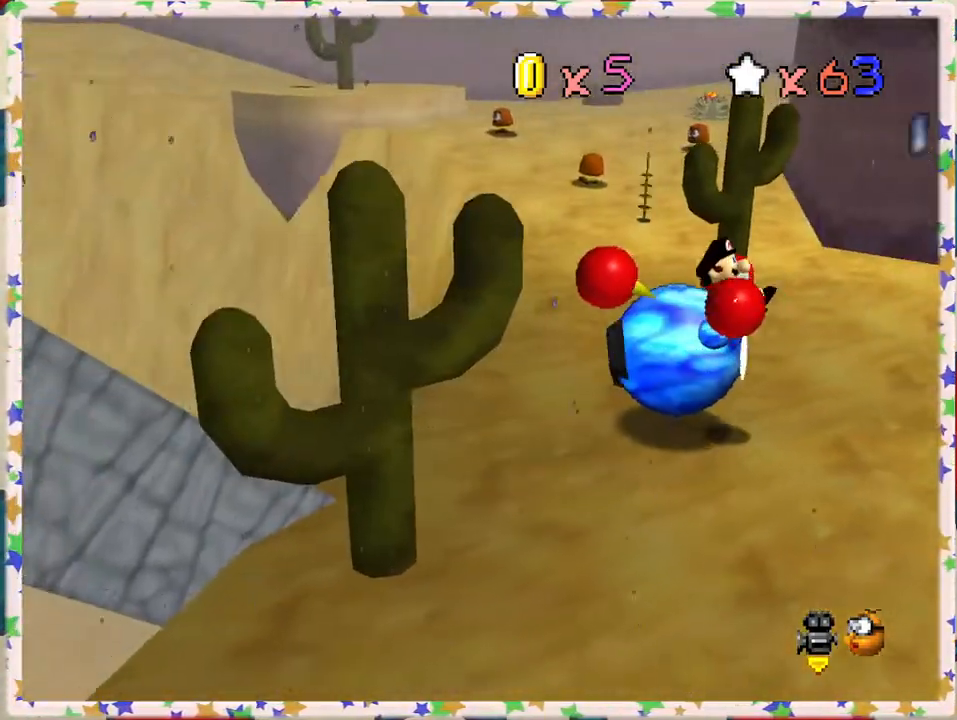
{"buttons": [], "left_stick": "center", "events": []}
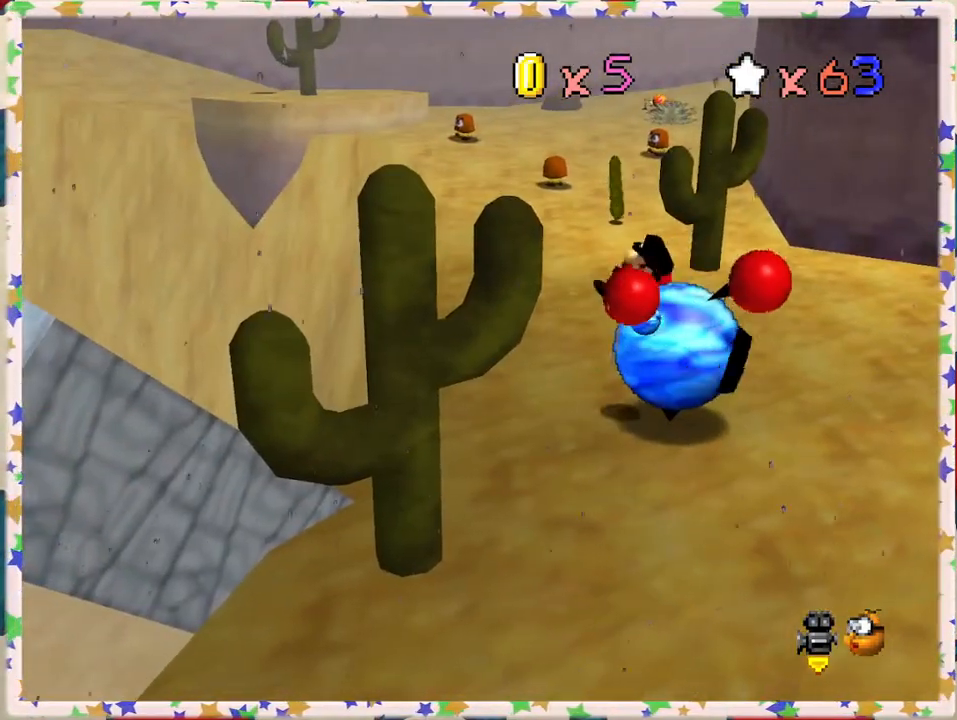
{"buttons": [], "left_stick": "down-right", "events": [[217, "left_stick", "down-right"]]}
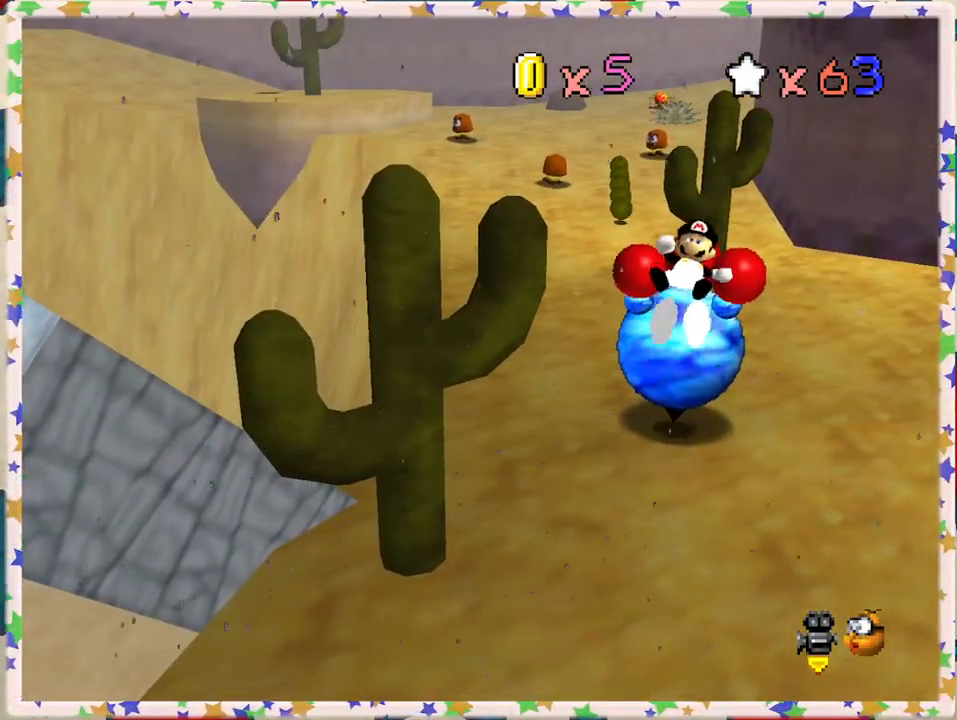
{"buttons": [], "left_stick": "center", "events": [[183, "left_stick", "center"], [350, "C_LEFT", "down"], [500, "C_LEFT", "up"]]}
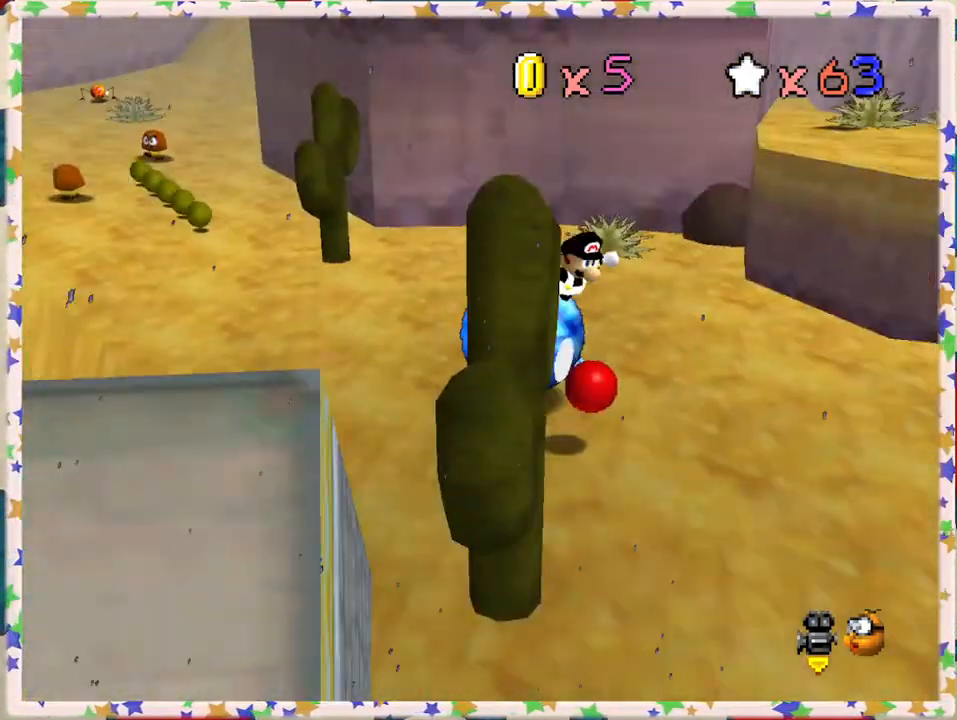
{"buttons": [], "left_stick": "up", "events": [[417, "left_stick", "up"]]}
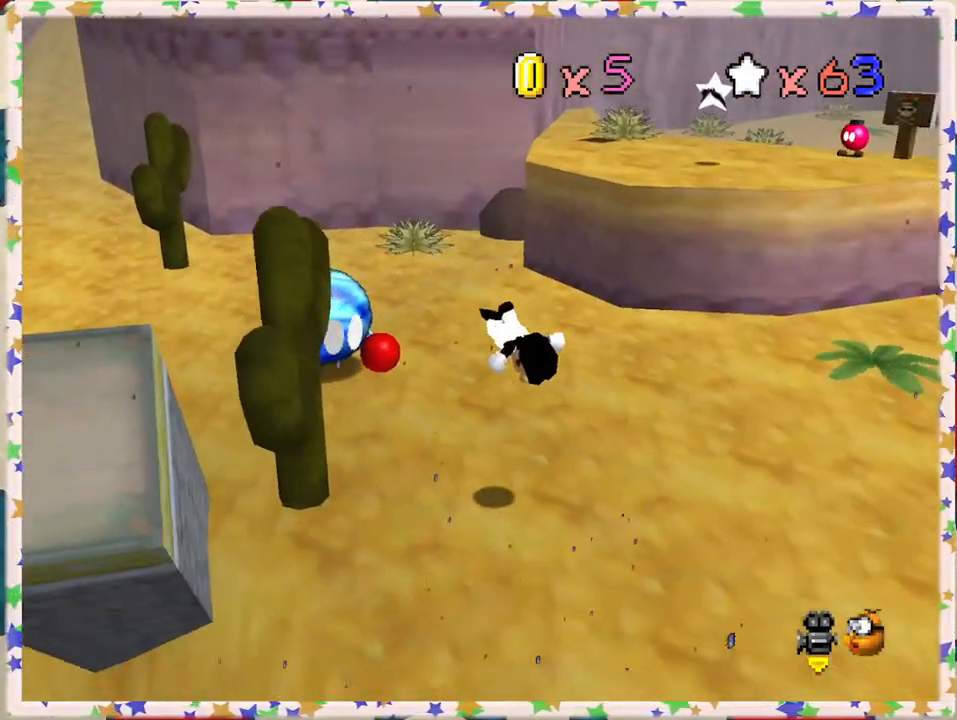
{"buttons": ["A"], "left_stick": "right", "events": [[333, "left_stick", "right"], [433, "A", "down"]]}
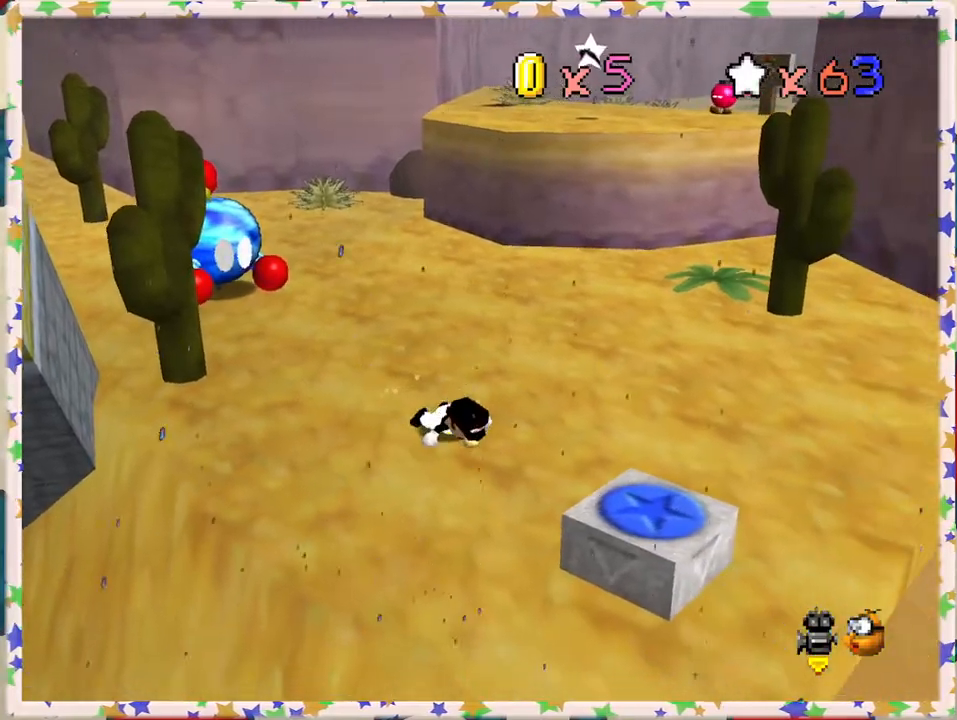
{"buttons": [], "left_stick": "up", "events": [[100, "A", "up"], [117, "left_stick", "up-right"], [267, "C_LEFT", "down"], [383, "left_stick", "up"], [400, "C_LEFT", "up"]]}
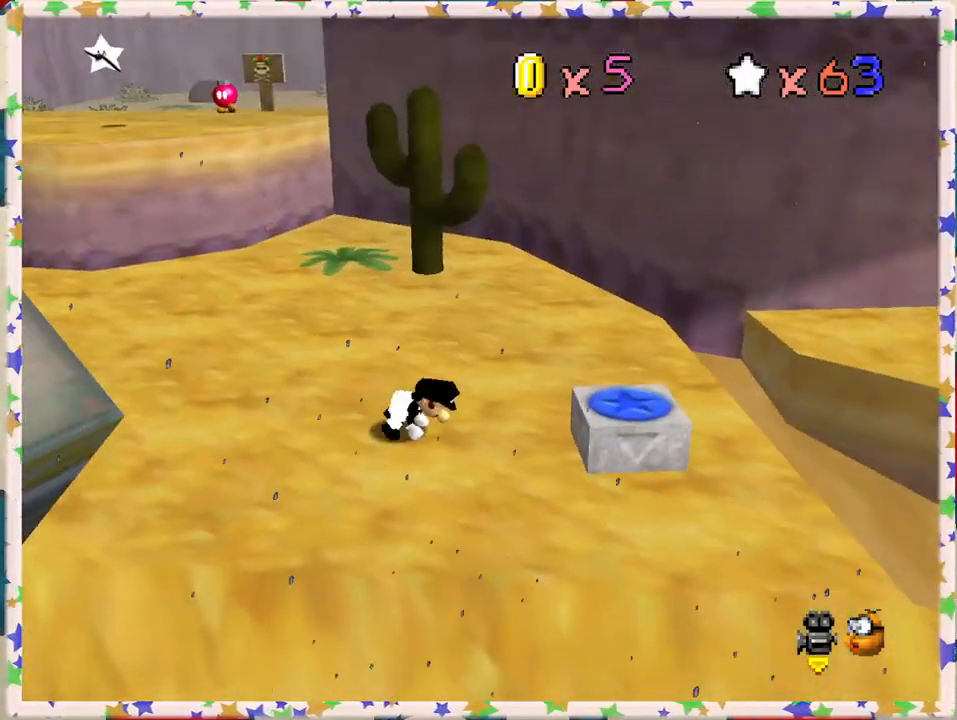
{"buttons": [], "left_stick": "up-left", "events": [[67, "left_stick", "up-left"]]}
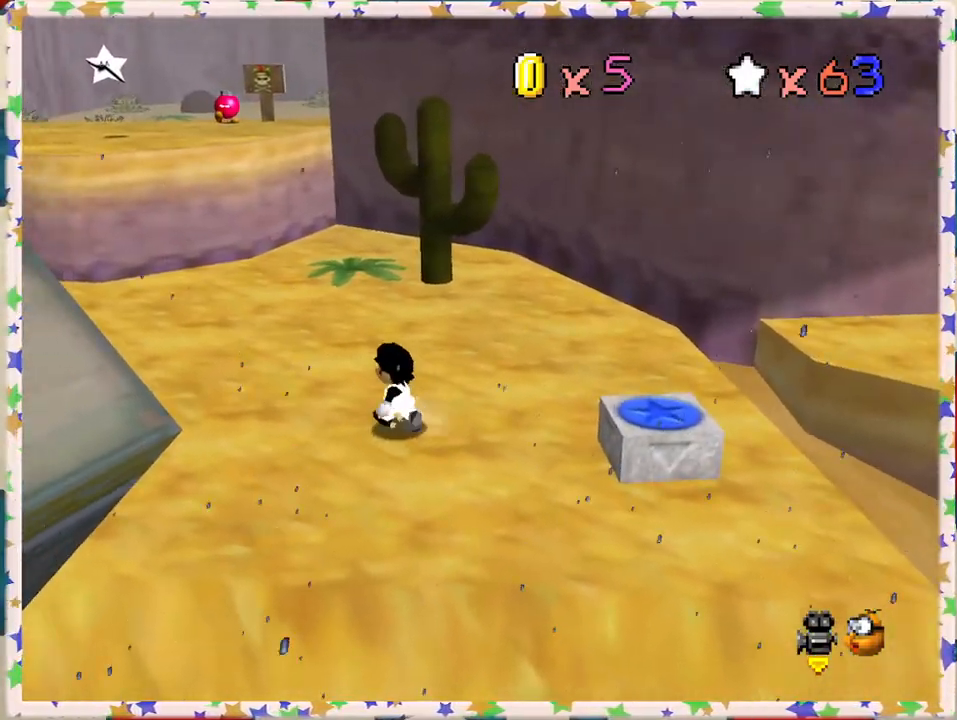
{"buttons": ["A"], "left_stick": "up-left", "events": [[317, "A", "down"]]}
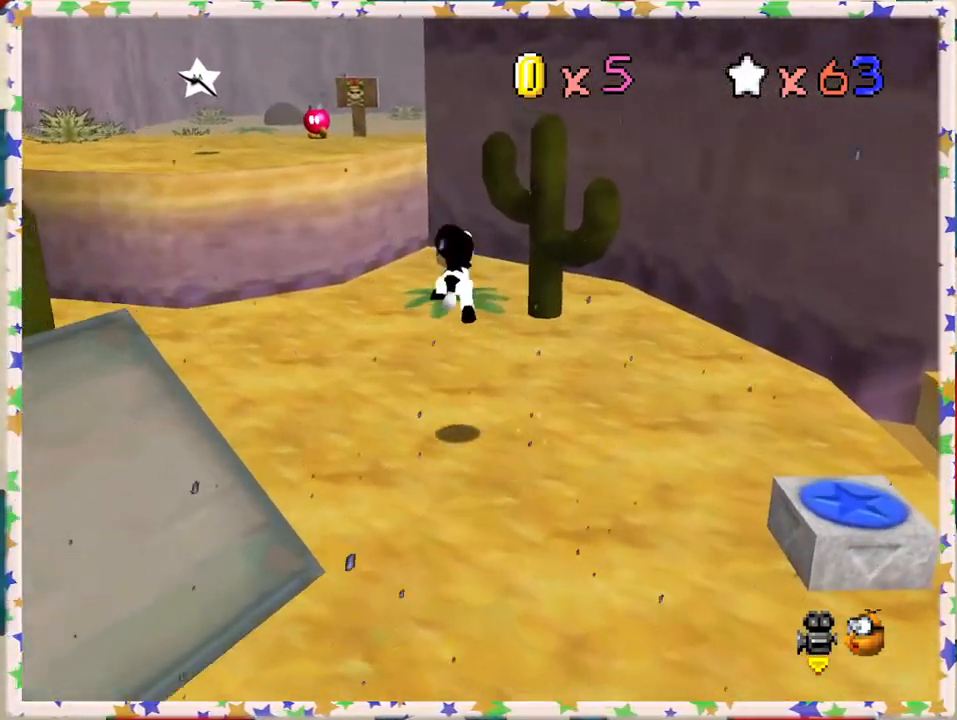
{"buttons": [], "left_stick": "up-left", "events": [[17, "A", "up"]]}